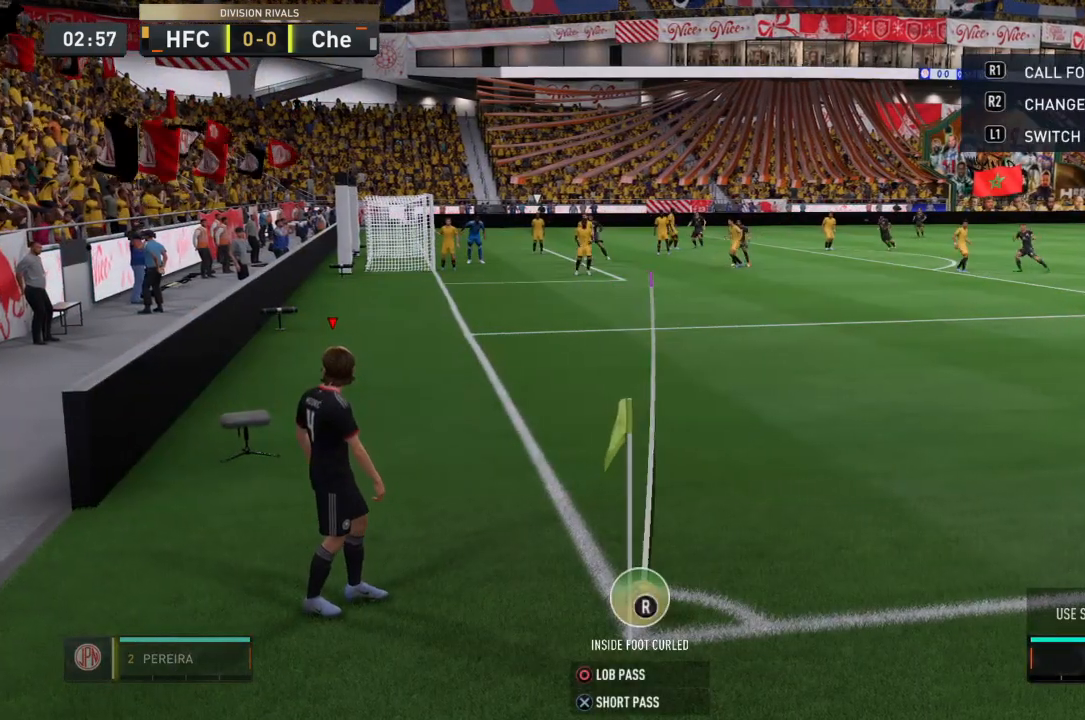
Gameplay with a controller (PlayStation layout); each line is a JSON object with the inputs held at the frame after it. "events" lists button and stick changes between this image and that frame as [ms after this image, input, new state], when the widget could be followed in between. Not read: L3 R3.
{"buttons": [], "left_stick": "center", "right_stick": "center", "events": []}
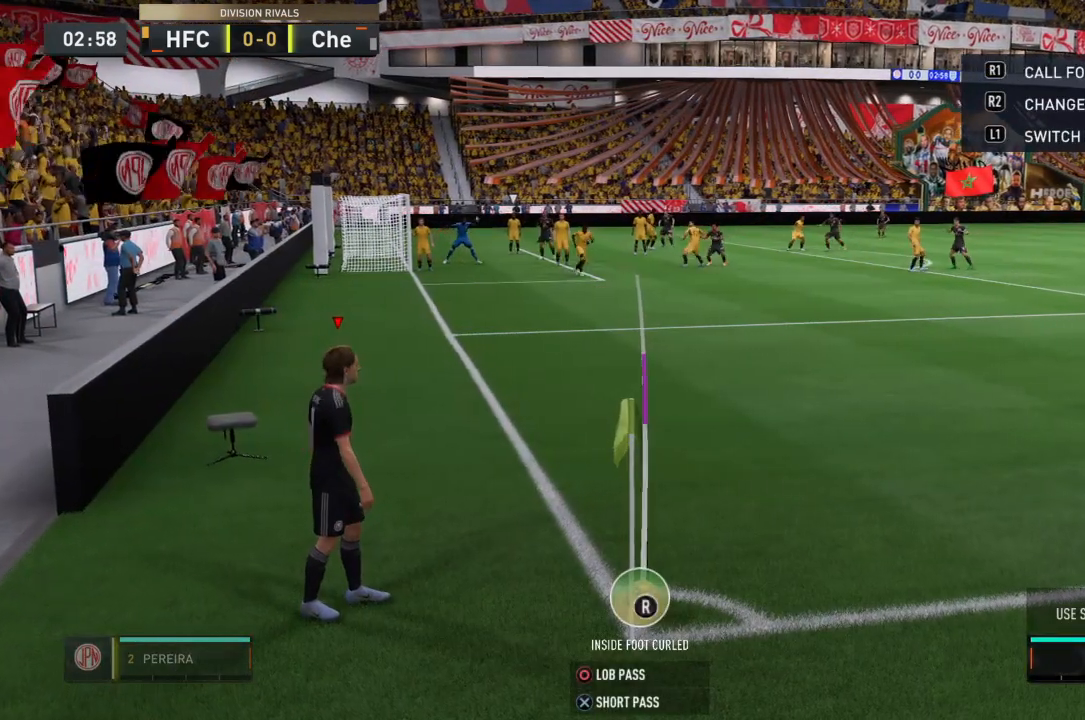
{"buttons": [], "left_stick": "center", "right_stick": "center", "events": []}
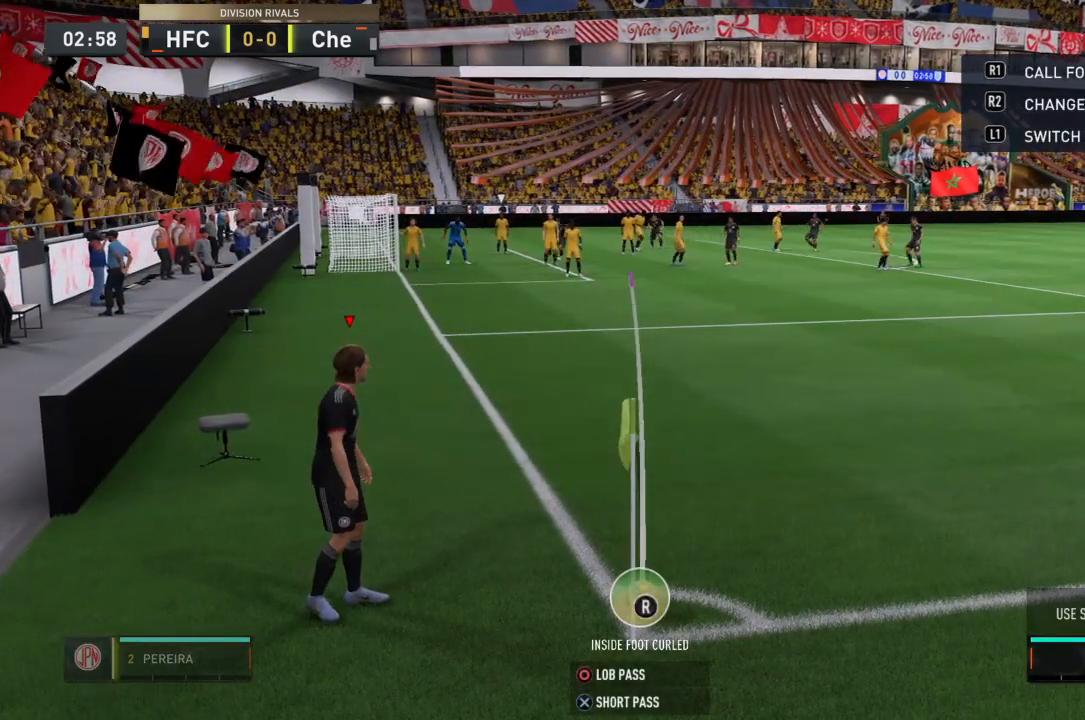
{"buttons": [], "left_stick": "center", "right_stick": "center", "events": []}
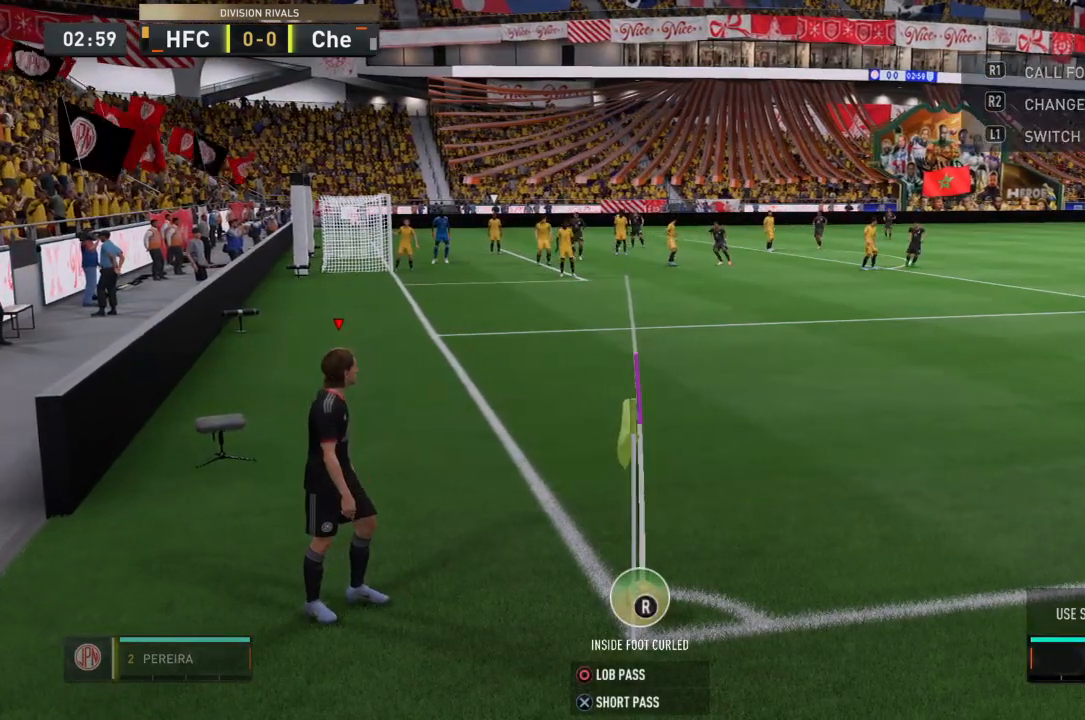
{"buttons": [], "left_stick": "center", "right_stick": "center", "events": []}
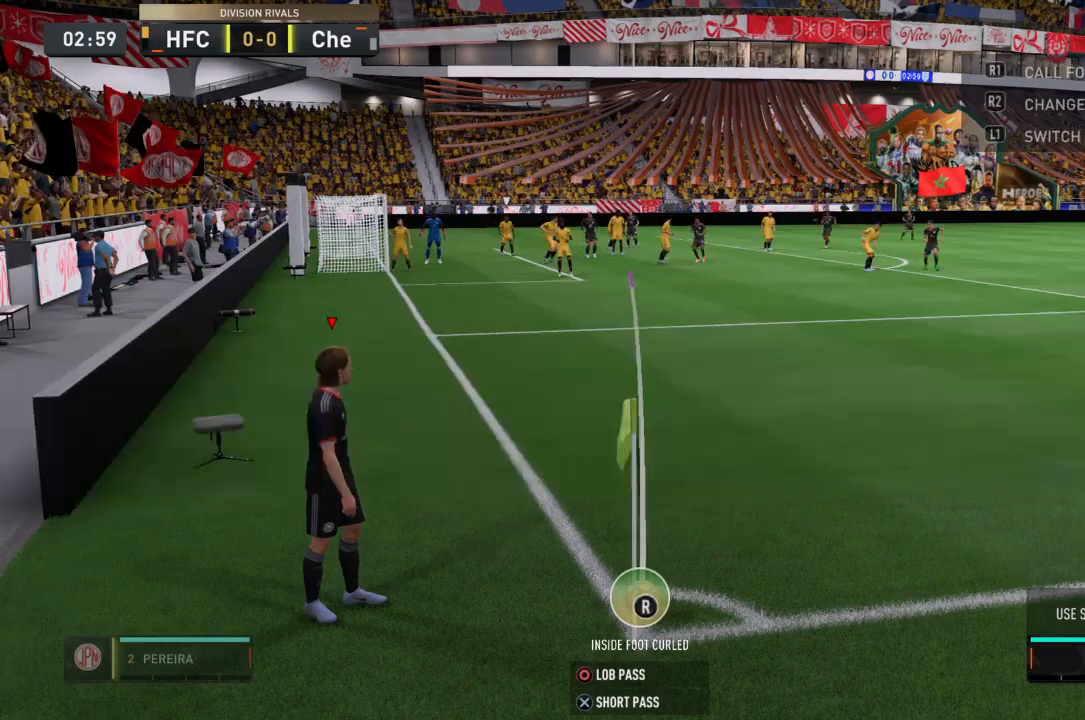
{"buttons": [], "left_stick": "center", "right_stick": "center", "events": []}
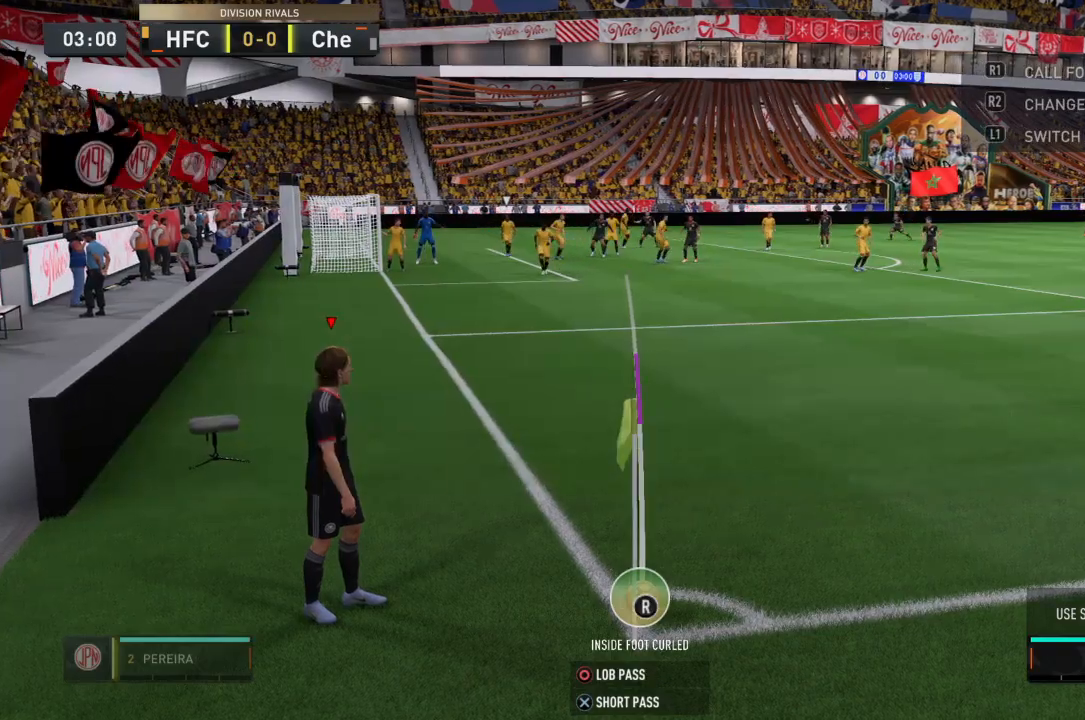
{"buttons": ["R1"], "left_stick": "center", "right_stick": "center", "events": [[201, "CIRCLE", "down"], [201, "R1", "down"], [501, "CIRCLE", "up"]]}
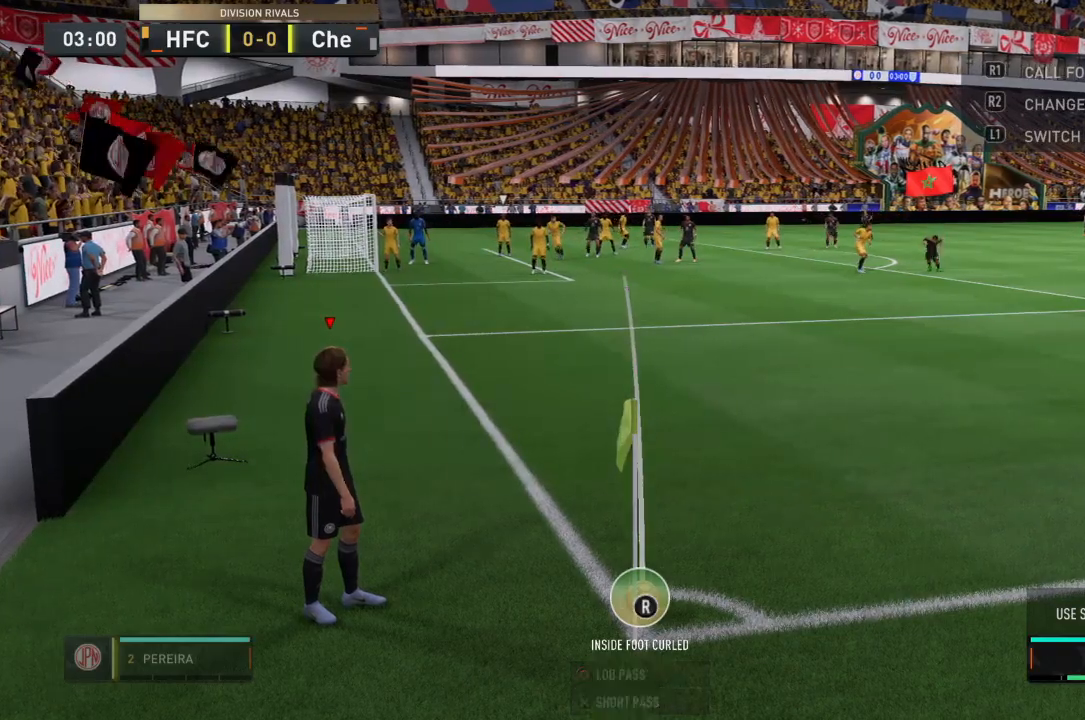
{"buttons": [], "left_stick": "center", "right_stick": "center", "events": [[33, "R1", "up"]]}
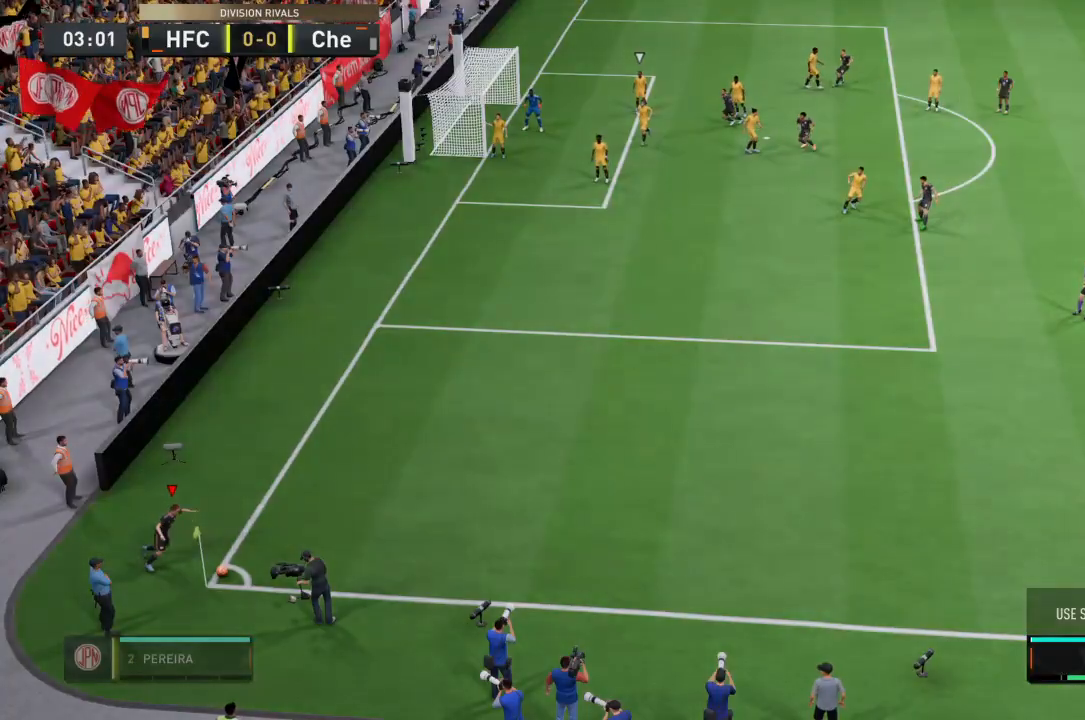
{"buttons": [], "left_stick": "center", "right_stick": "center", "events": []}
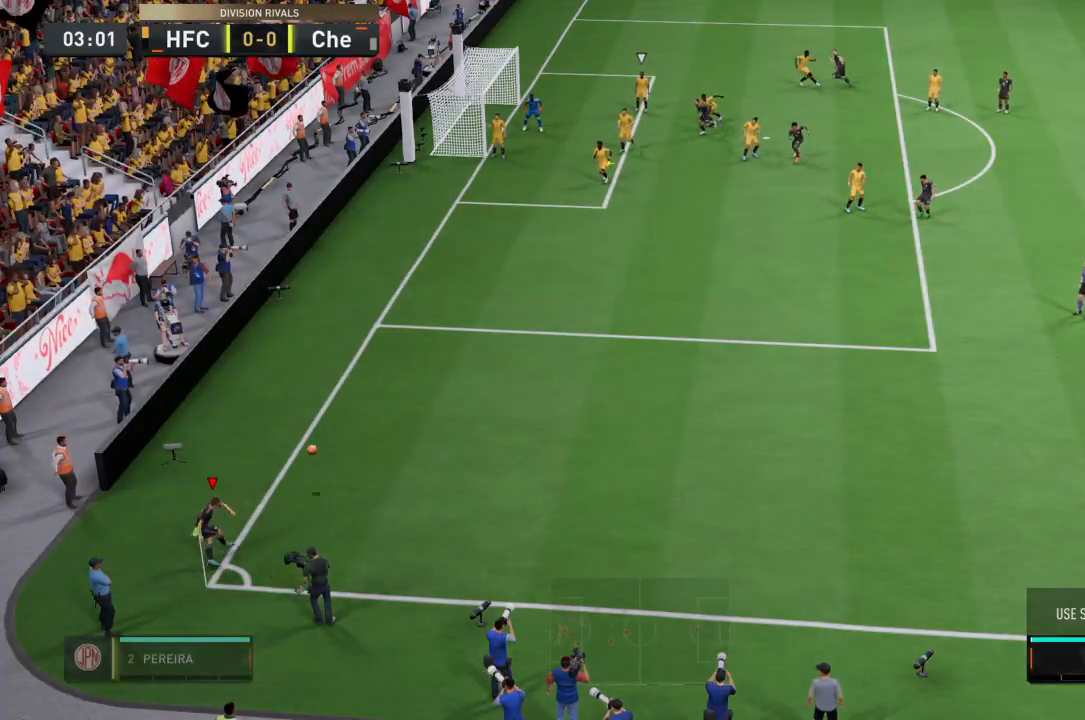
{"buttons": [], "left_stick": "center", "right_stick": "center", "events": []}
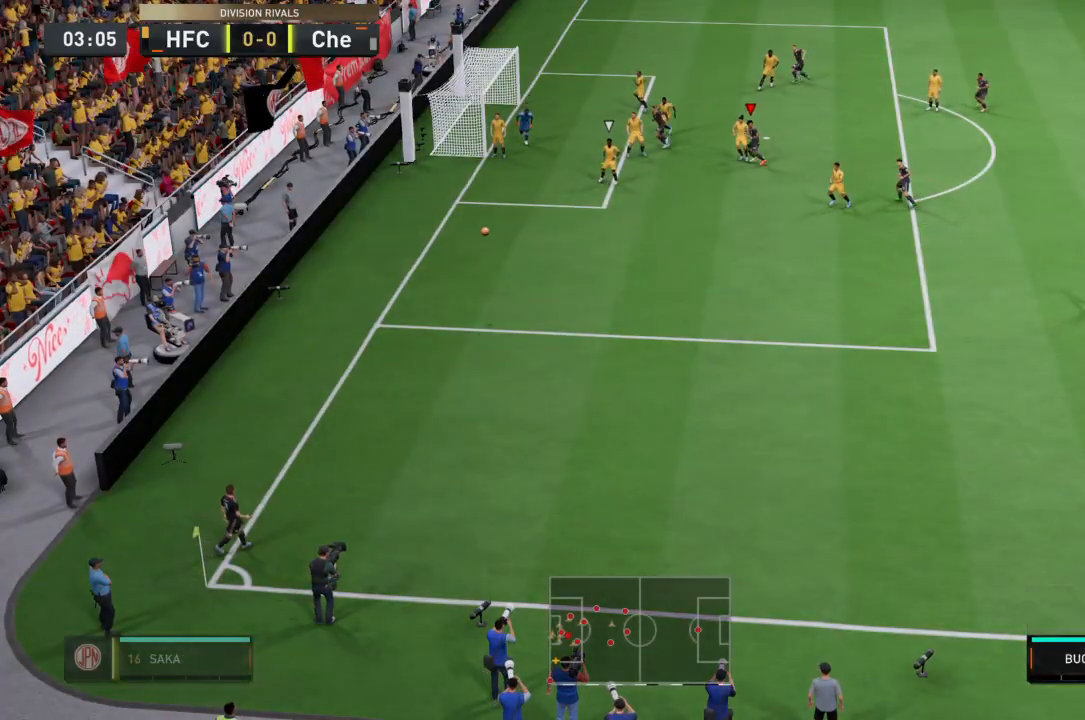
{"buttons": [], "left_stick": "down", "right_stick": "center", "events": [[467, "left_stick", "down"]]}
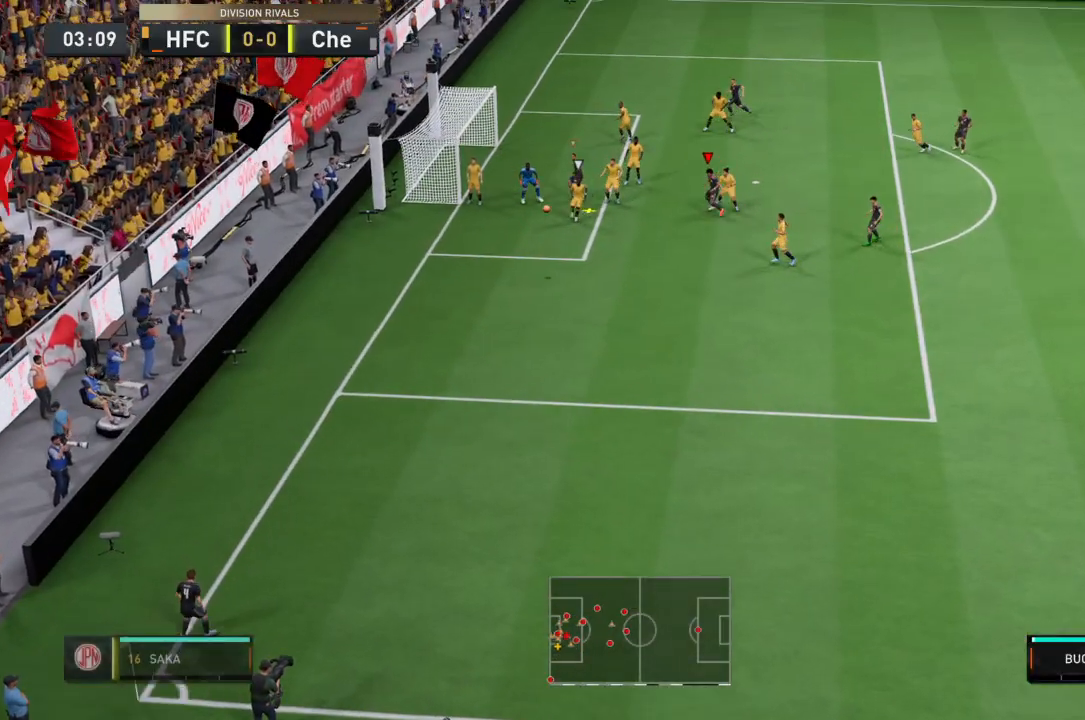
{"buttons": ["R2"], "left_stick": "down", "right_stick": "center", "events": [[67, "R2", "down"]]}
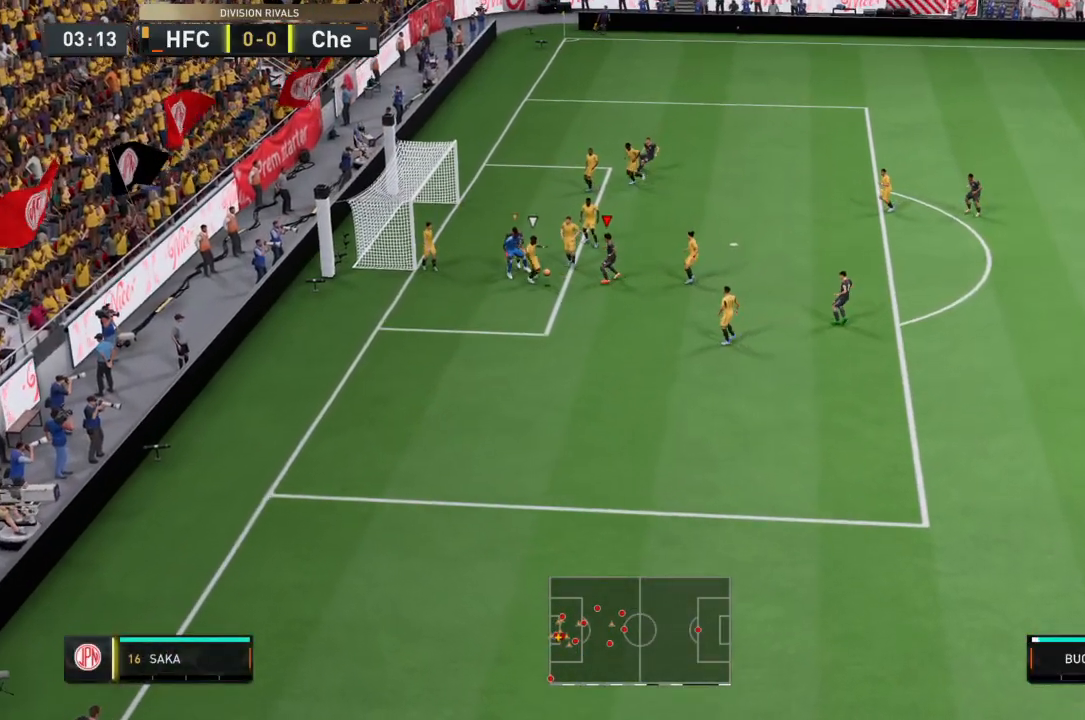
{"buttons": ["R2"], "left_stick": "down", "right_stick": "center", "events": []}
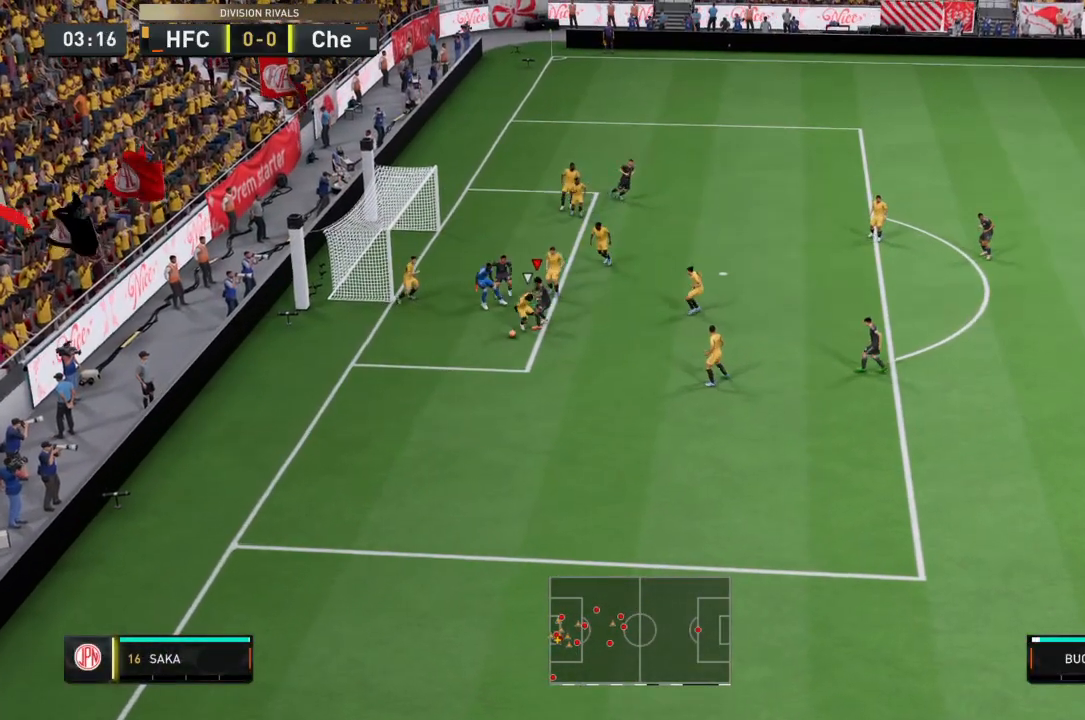
{"buttons": [], "left_stick": "down", "right_stick": "center", "events": [[133, "R2", "up"]]}
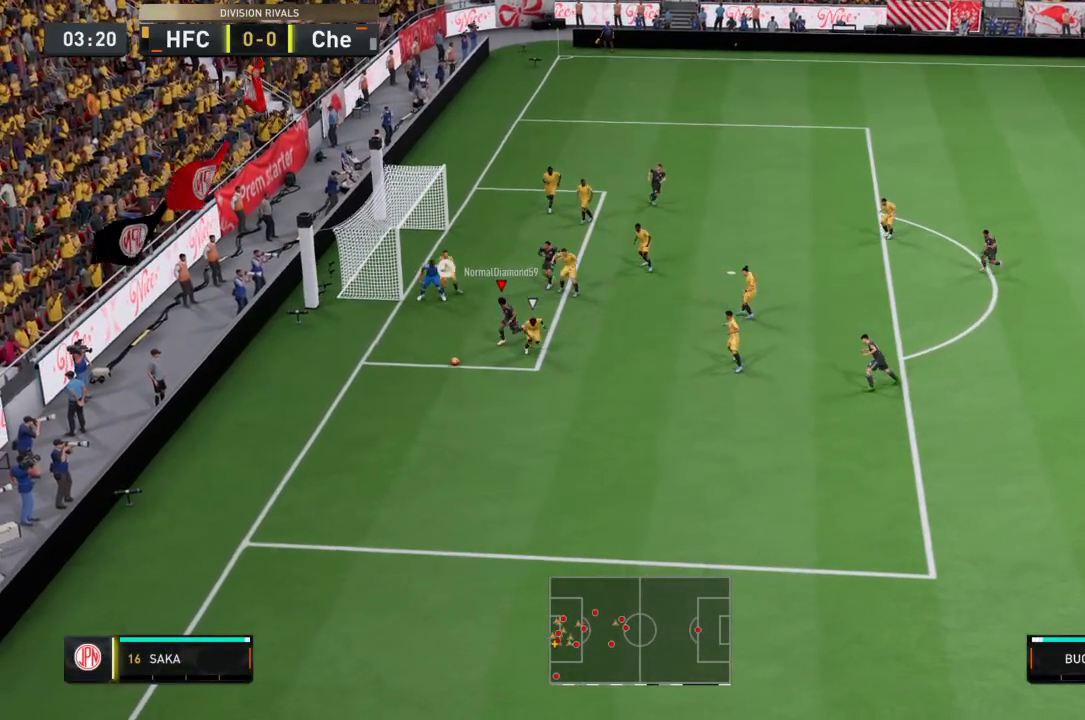
{"buttons": [], "left_stick": "down", "right_stick": "center", "events": [[100, "R2", "down"], [501, "R2", "up"]]}
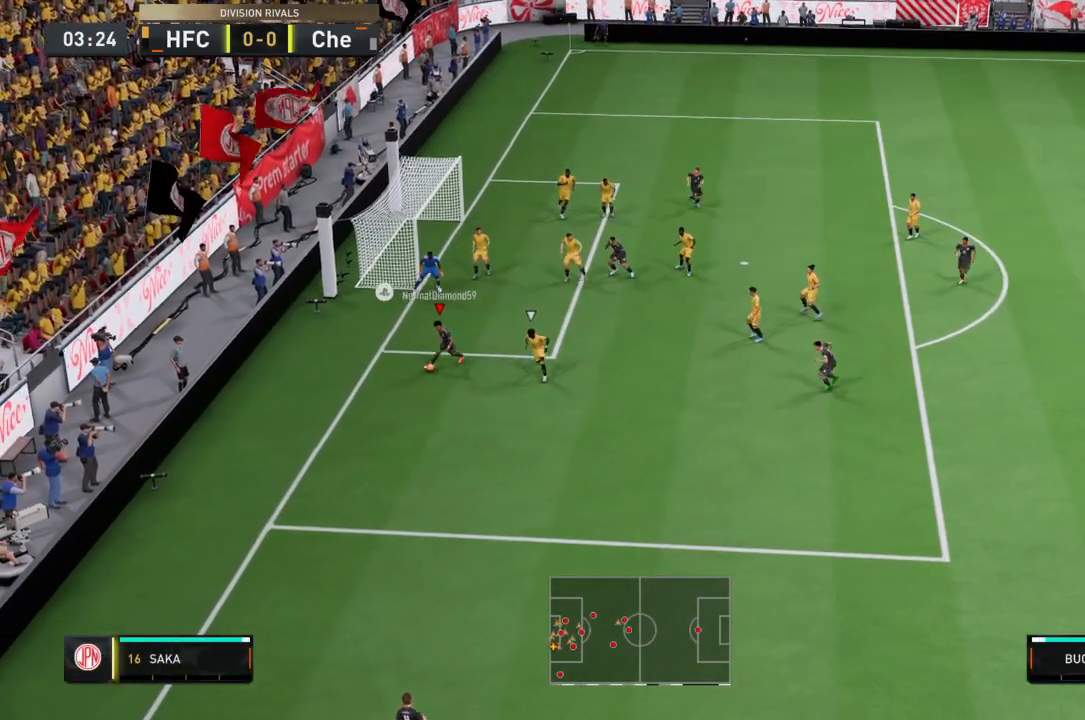
{"buttons": ["L2"], "left_stick": "center", "right_stick": "up", "events": [[334, "left_stick", "center"], [400, "L2", "down"], [434, "right_stick", "up"]]}
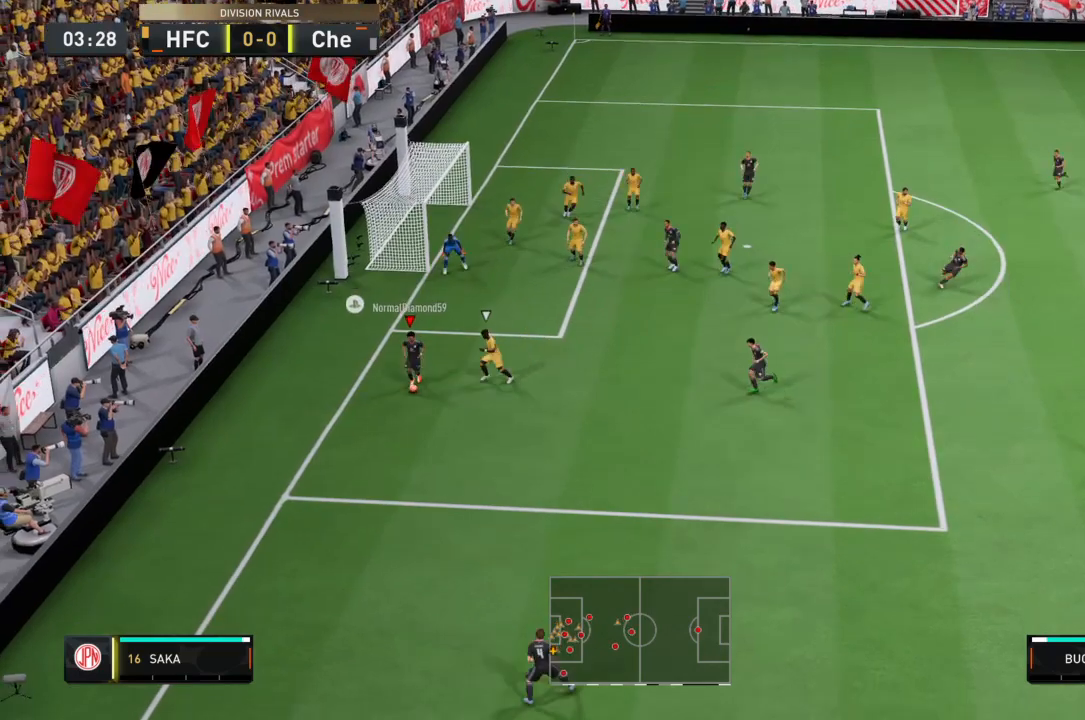
{"buttons": ["L2"], "left_stick": "center", "right_stick": "up", "events": [[100, "right_stick", "center"], [167, "right_stick", "up"], [301, "right_stick", "center"], [401, "right_stick", "up"]]}
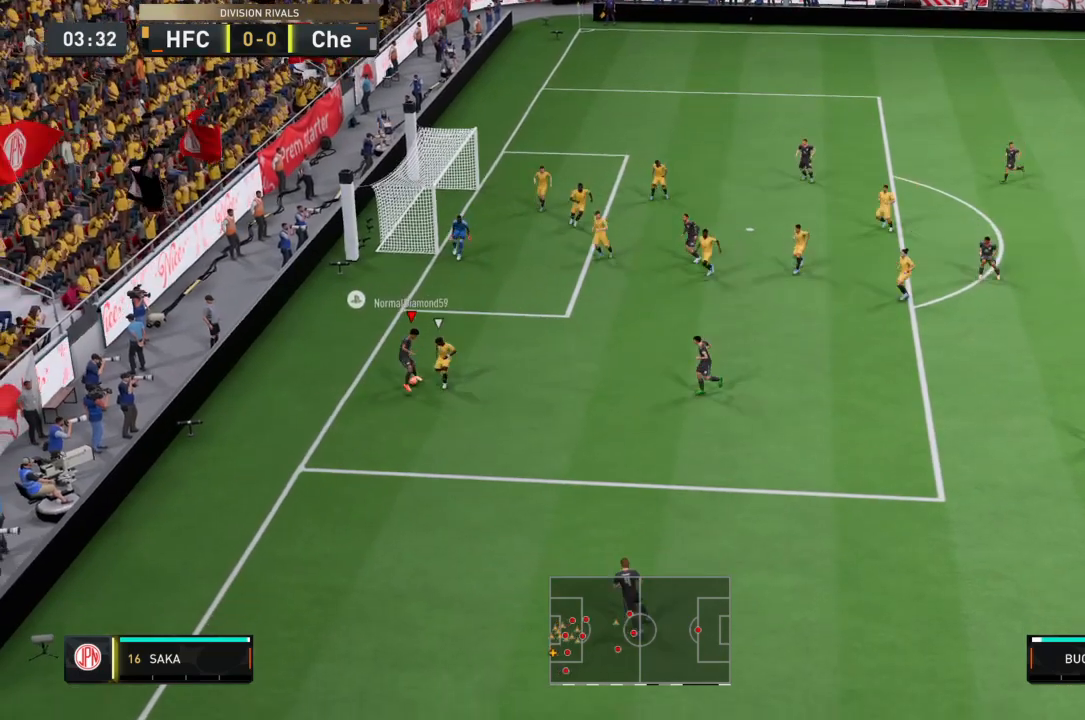
{"buttons": [], "left_stick": "up-right", "right_stick": "center", "events": [[33, "right_stick", "center"], [367, "L2", "up"], [467, "left_stick", "up-right"]]}
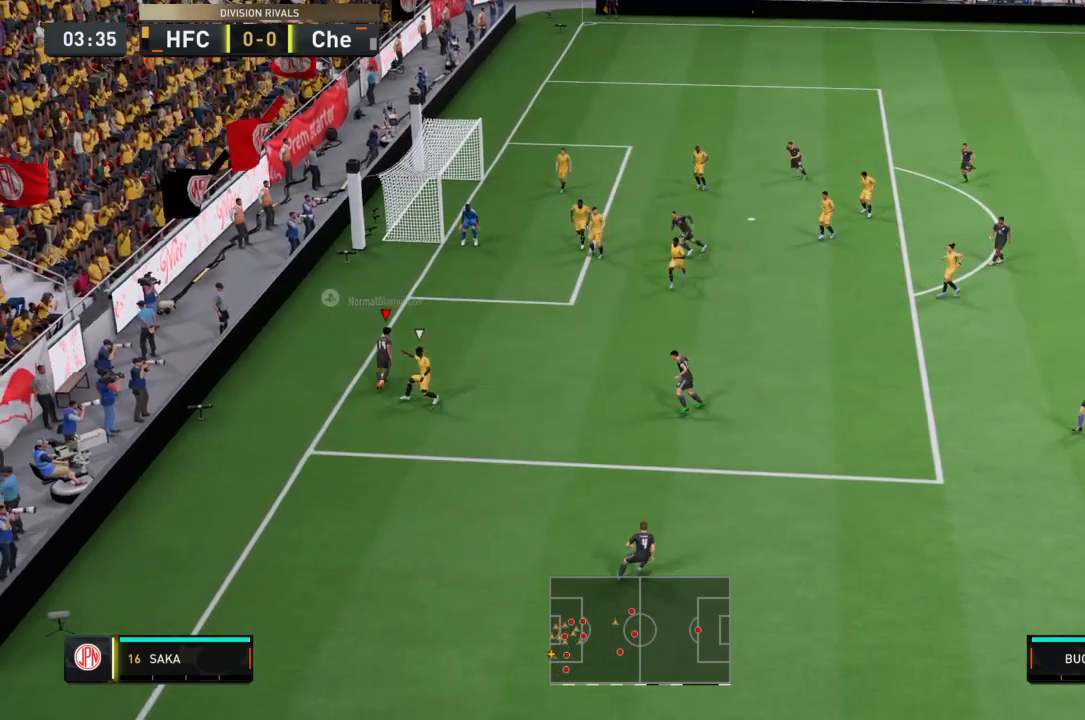
{"buttons": [], "left_stick": "up-right", "right_stick": "center", "events": []}
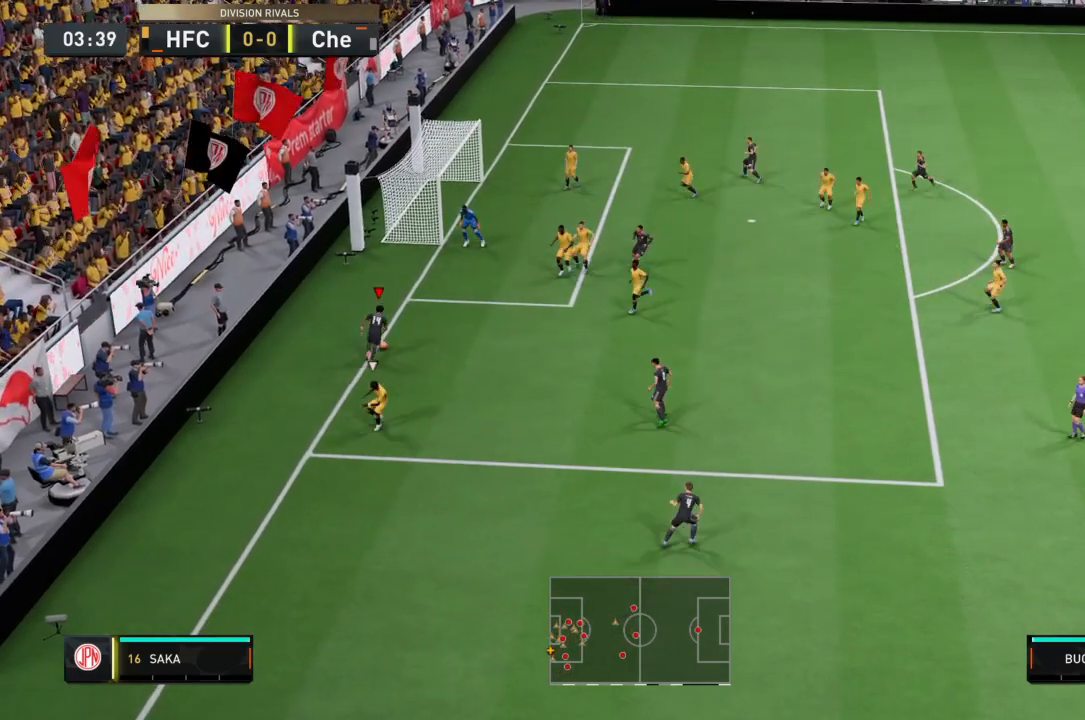
{"buttons": ["SQUARE"], "left_stick": "up-right", "right_stick": "center", "events": [[400, "SQUARE", "down"]]}
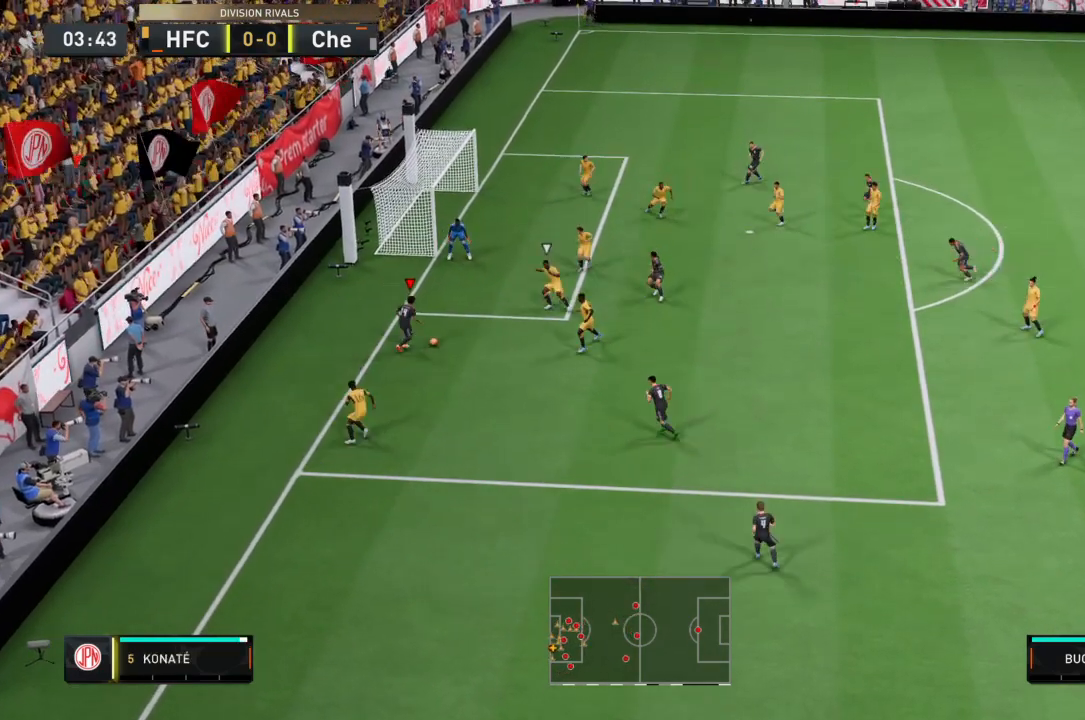
{"buttons": [], "left_stick": "up-right", "right_stick": "center", "events": [[34, "SQUARE", "up"]]}
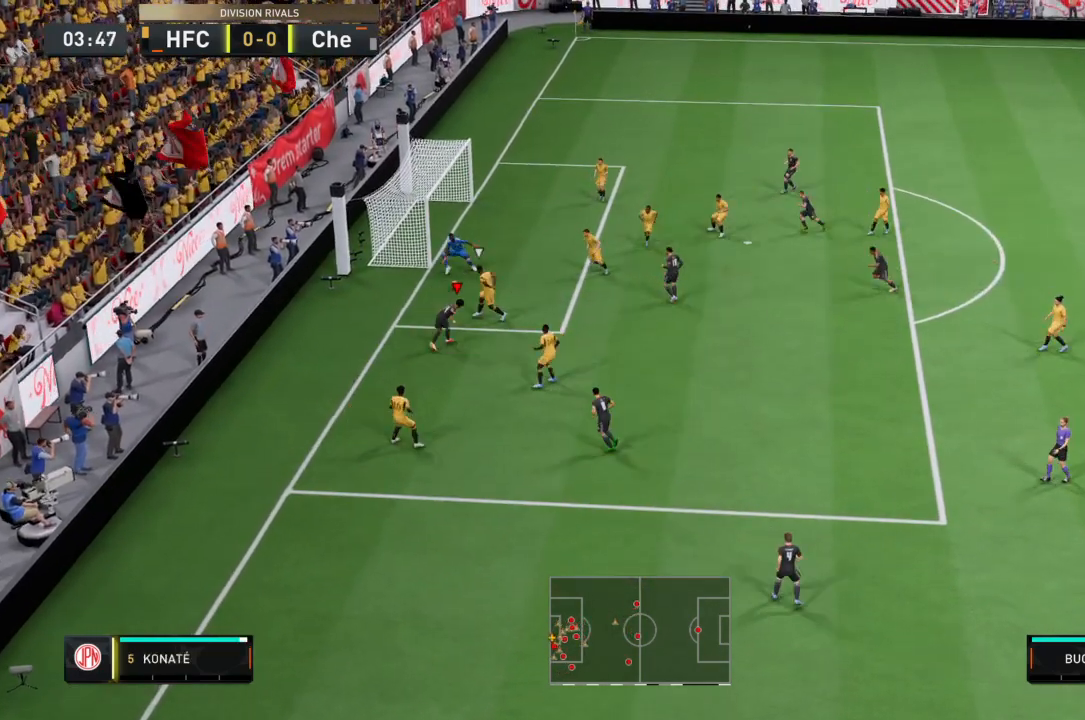
{"buttons": [], "left_stick": "up-left", "right_stick": "center", "events": [[133, "left_stick", "up"], [233, "left_stick", "up-left"]]}
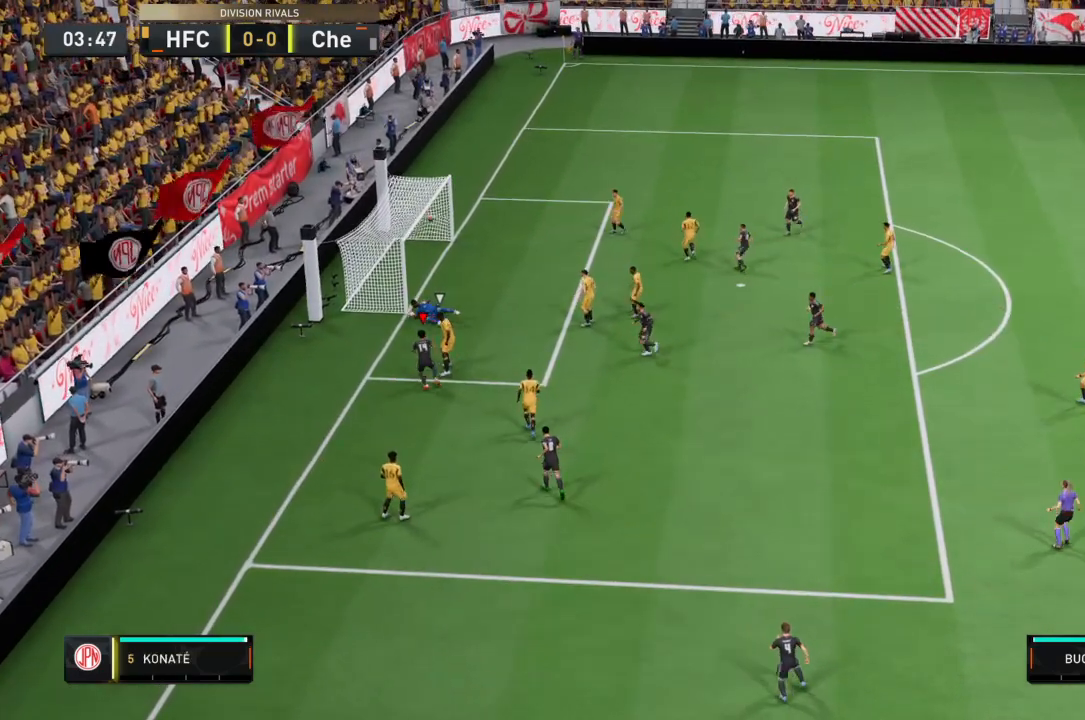
{"buttons": [], "left_stick": "up", "right_stick": "center", "events": [[467, "left_stick", "up"]]}
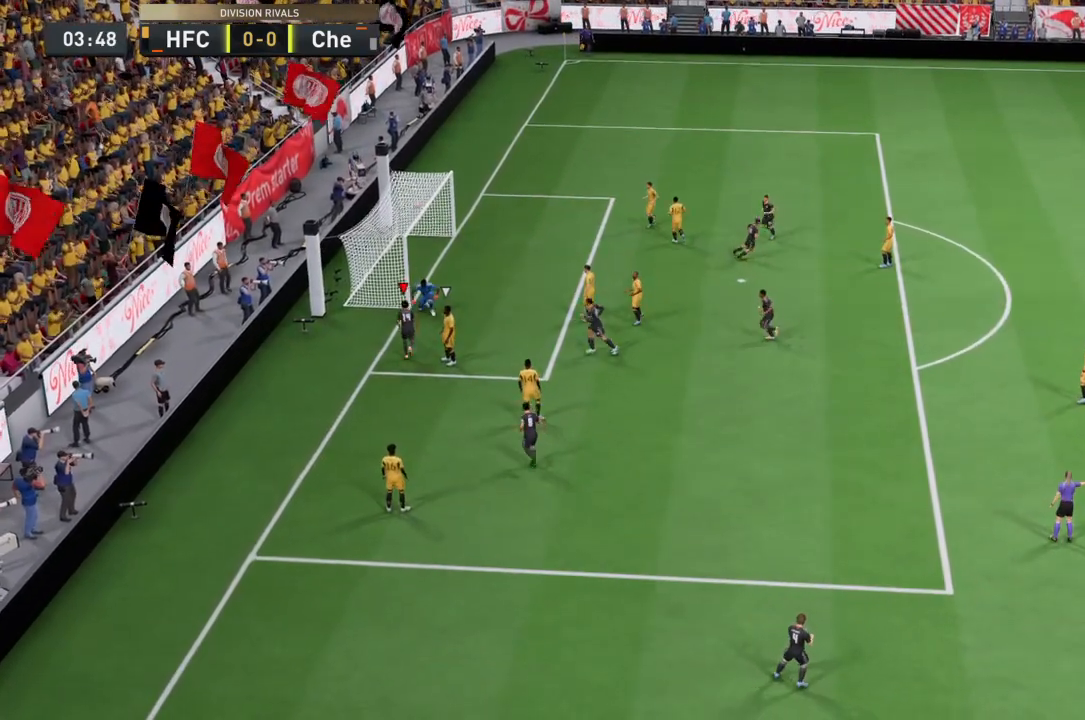
{"buttons": [], "left_stick": "center", "right_stick": "center", "events": [[434, "left_stick", "center"]]}
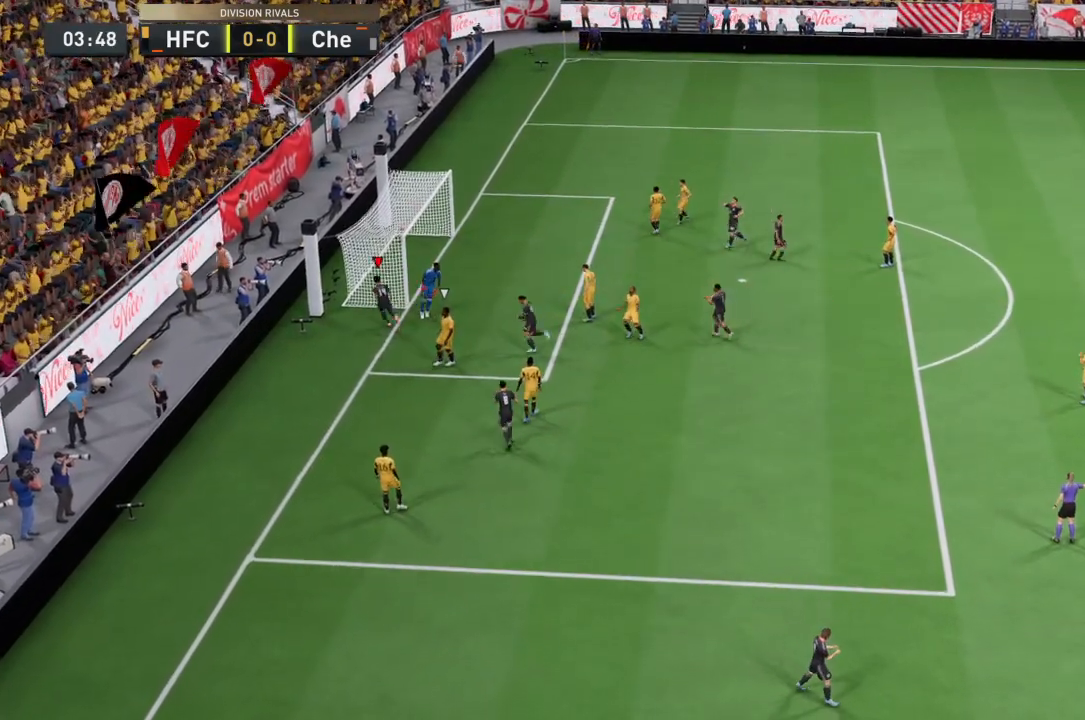
{"buttons": [], "left_stick": "center", "right_stick": "center", "events": []}